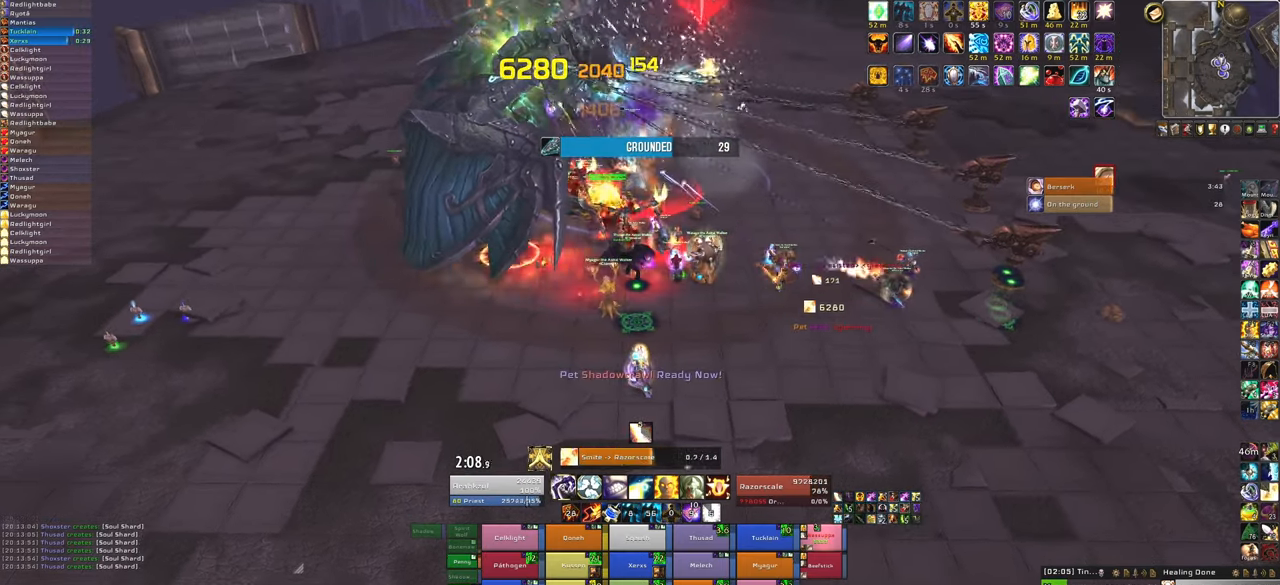
Gameplay with keyboard and mouse; each line is a JSON object with the keys and mouse buttons held at the frame after it. "events" lists presses ("down") and releases ("up") of "1", "2", "3", "4", "5", "a", "alt", "b", "c", "ctrl", "d", "e", "f", "g", "q", "r", "s", "shift", "space", "t", "tab", "tilde", "v", "w", "x", "z", "mouse_left", "mouse_wheel", "mouse_right", "mouse_mb4" and "mouse_mb5" between this image and that frame as [ms after this image, input, new state], when the widget could be followed in between. "mouse_left", "mouse_wheel", "mouse_right", "mouse_mb4", "mouse_mb5" = the "left", "wheel", "right", "mb4", "mb5" buttons of the "mouse" list. No other keys are recorded. "wheel" means that the mouse wheel is clicked or scrolled. Mouse movement is not recorded.
{"keys": [], "mouse": ["right"], "events": []}
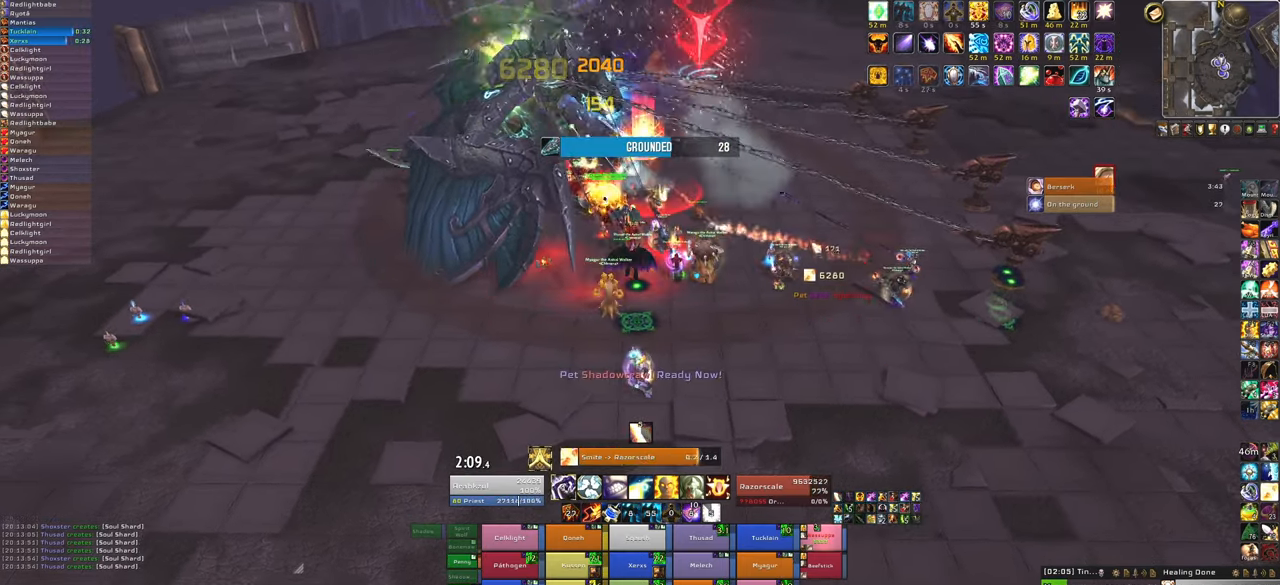
{"keys": [], "mouse": [], "events": [[234, "g", "down"], [401, "g", "up"], [467, "mouse_right", "up"]]}
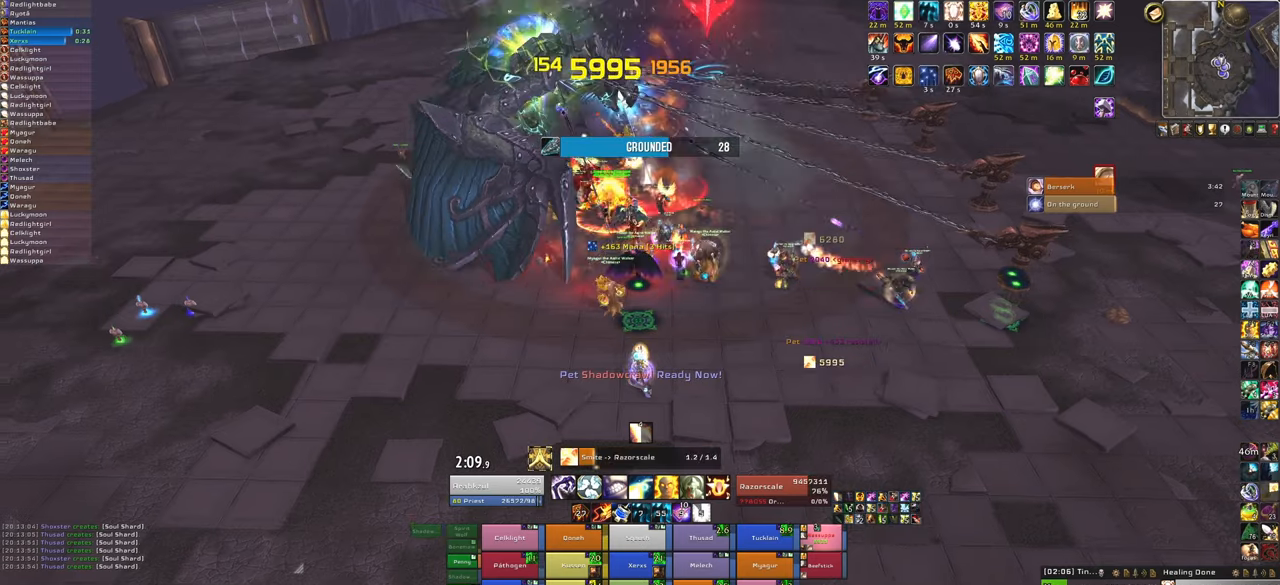
{"keys": [], "mouse": [], "events": []}
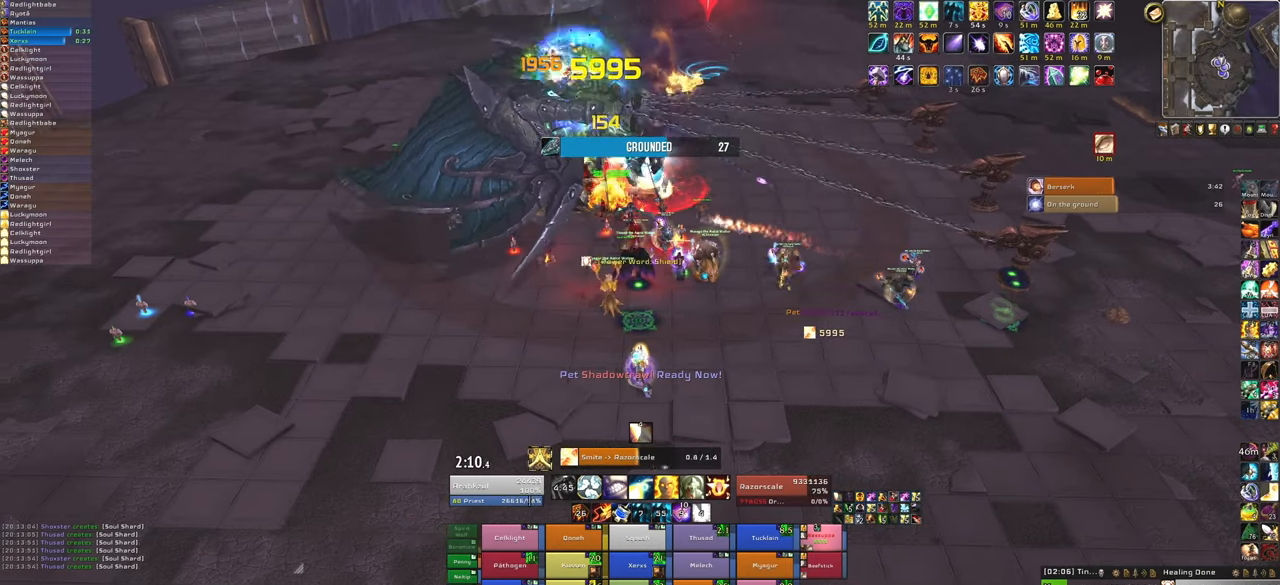
{"keys": [], "mouse": [], "events": []}
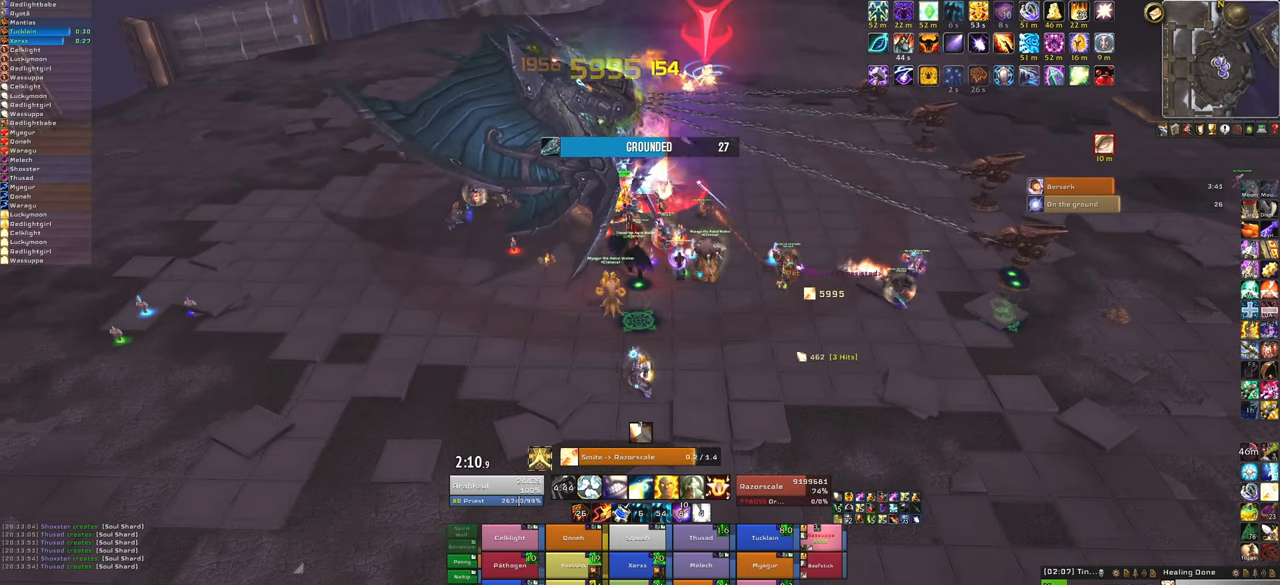
{"keys": ["g"], "mouse": [], "events": [[367, "mouse_left", "down"], [467, "mouse_left", "up"], [500, "g", "down"]]}
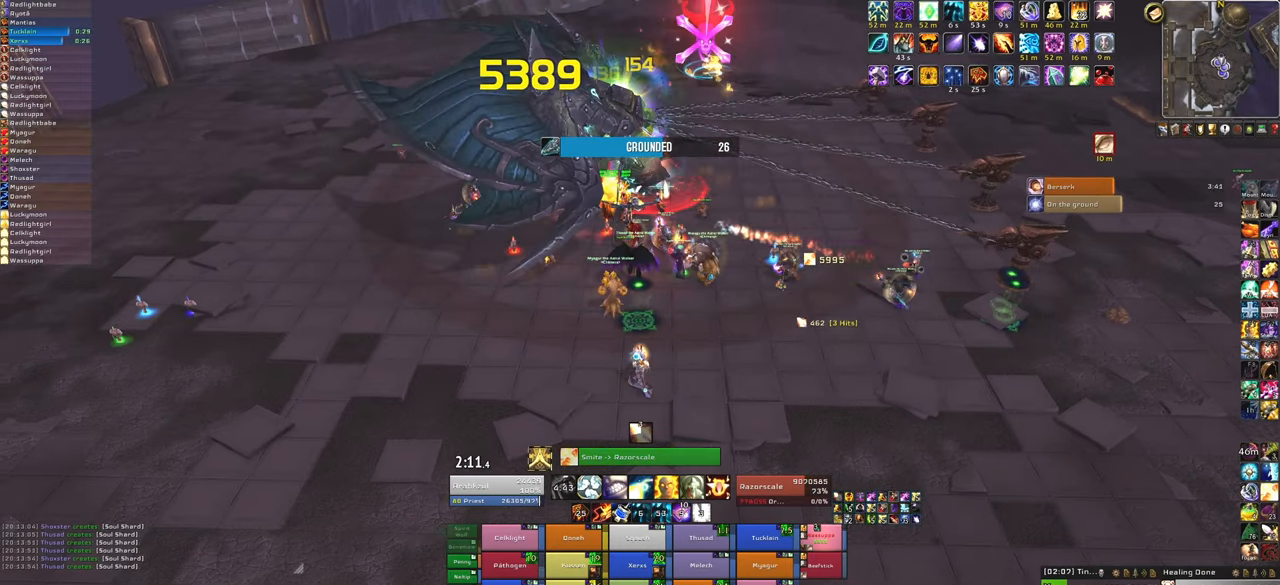
{"keys": [], "mouse": ["right"], "events": [[134, "g", "up"], [300, "mouse_right", "down"]]}
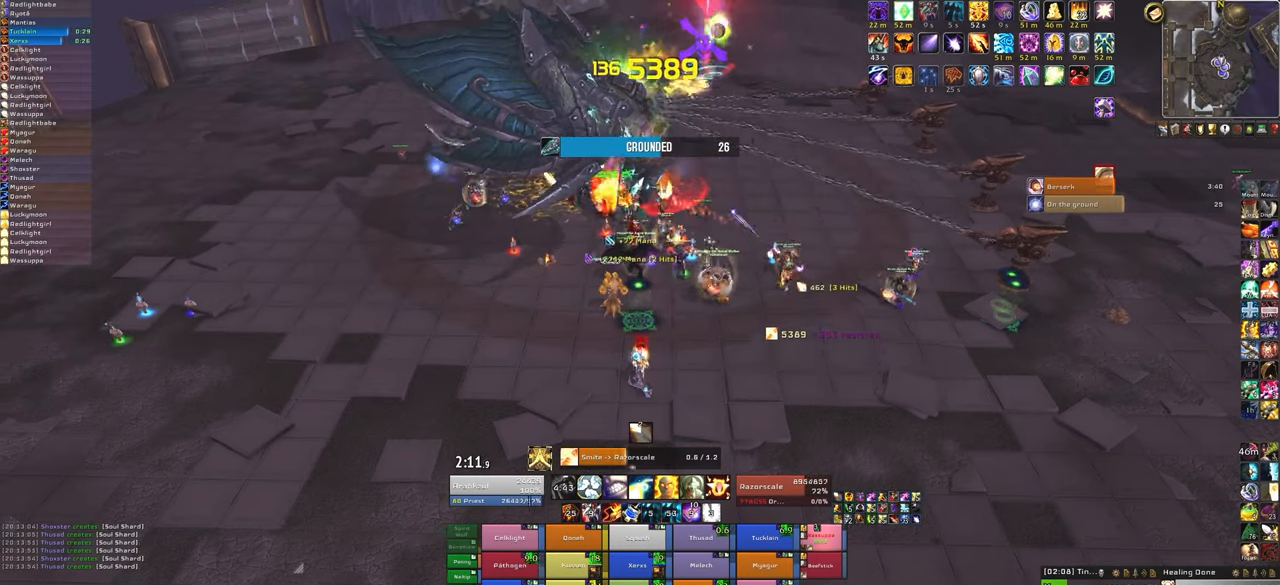
{"keys": [], "mouse": ["right"], "events": []}
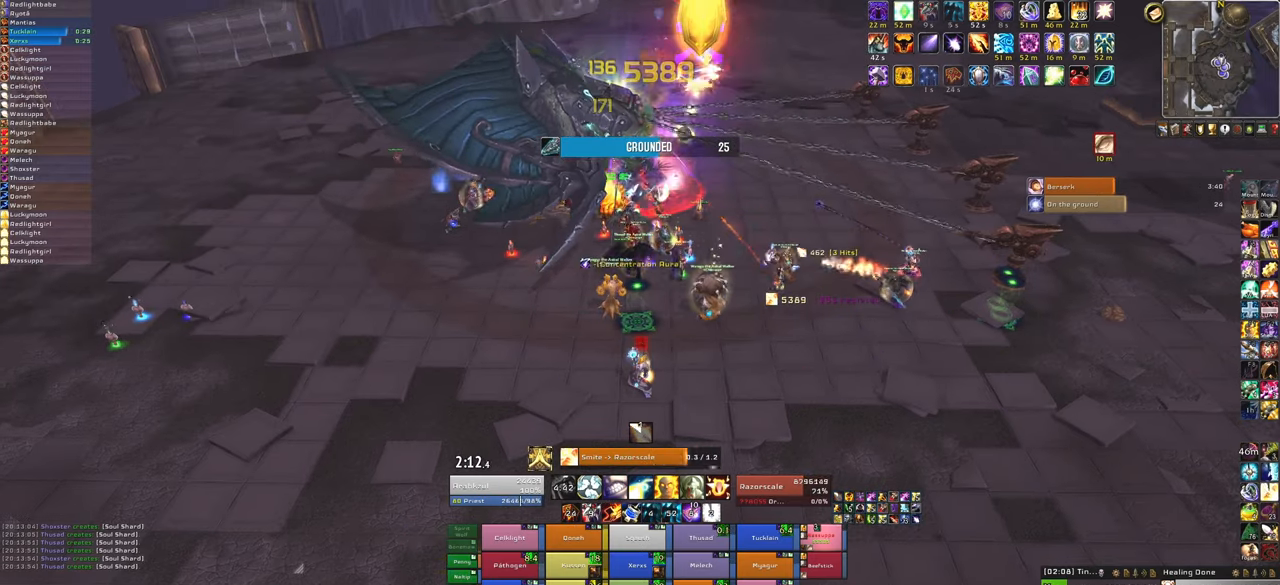
{"keys": [], "mouse": ["right"], "events": [[367, "g", "down"], [501, "g", "up"]]}
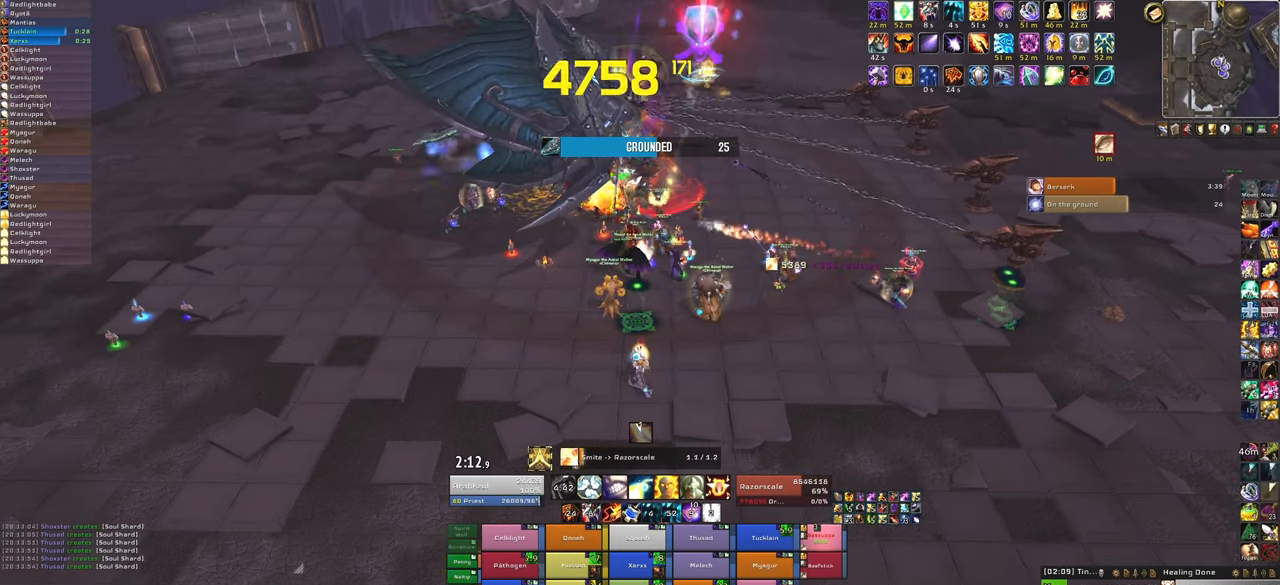
{"keys": [], "mouse": ["right"], "events": []}
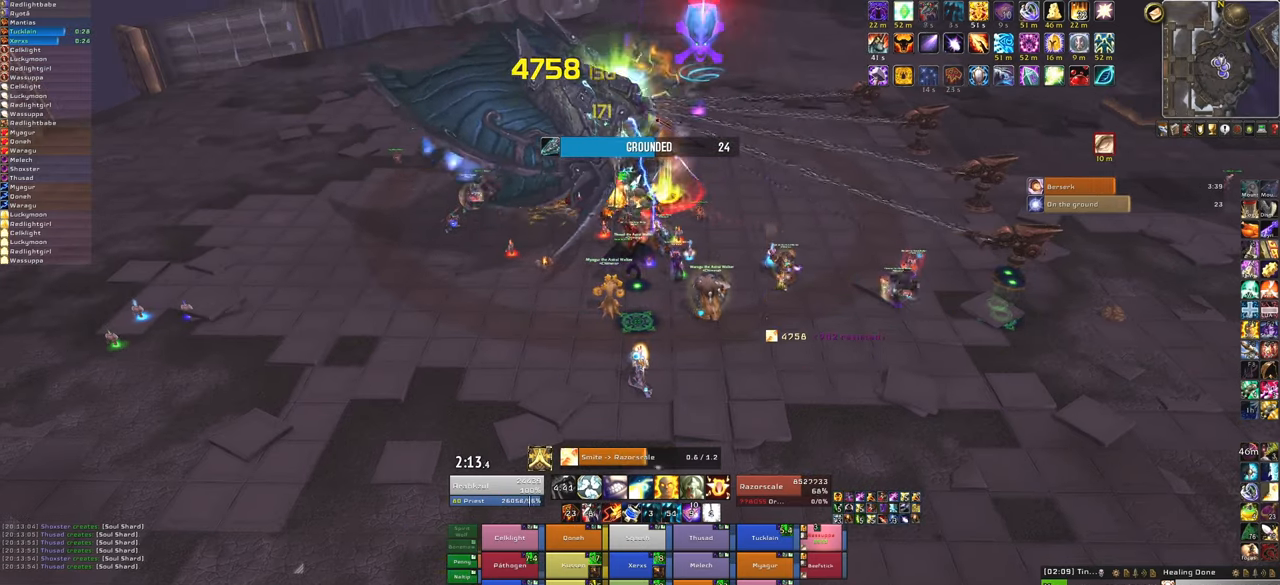
{"keys": [], "mouse": ["right"], "events": []}
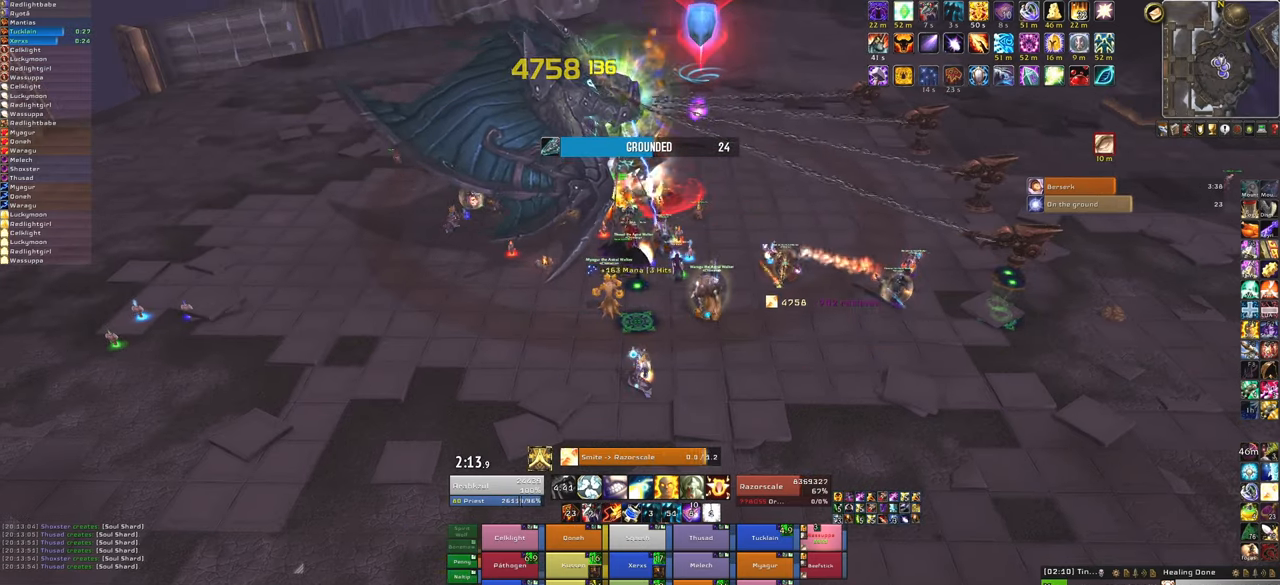
{"keys": [], "mouse": ["right"], "events": [[233, "g", "down"], [333, "g", "up"]]}
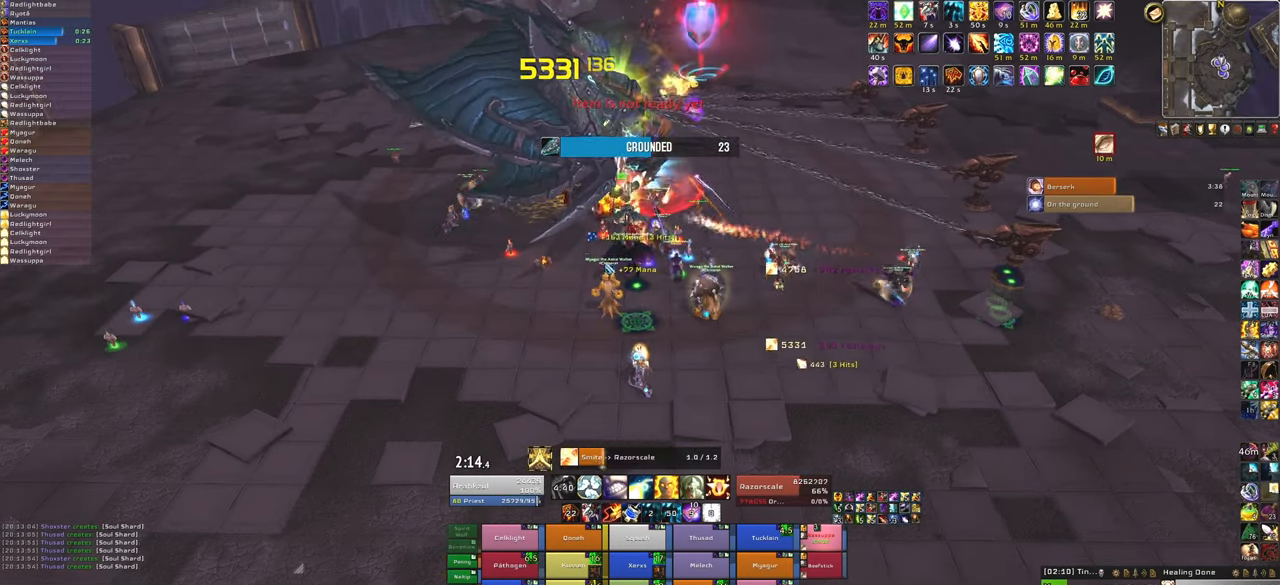
{"keys": [], "mouse": ["right"], "events": []}
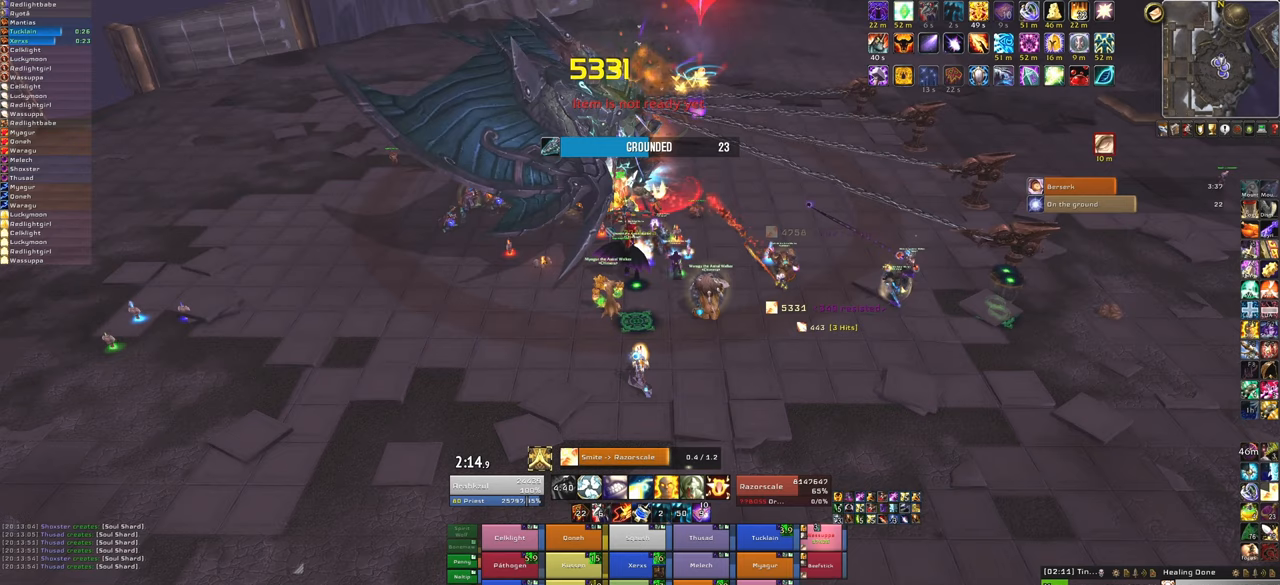
{"keys": ["g"], "mouse": ["right"], "events": [[434, "g", "down"]]}
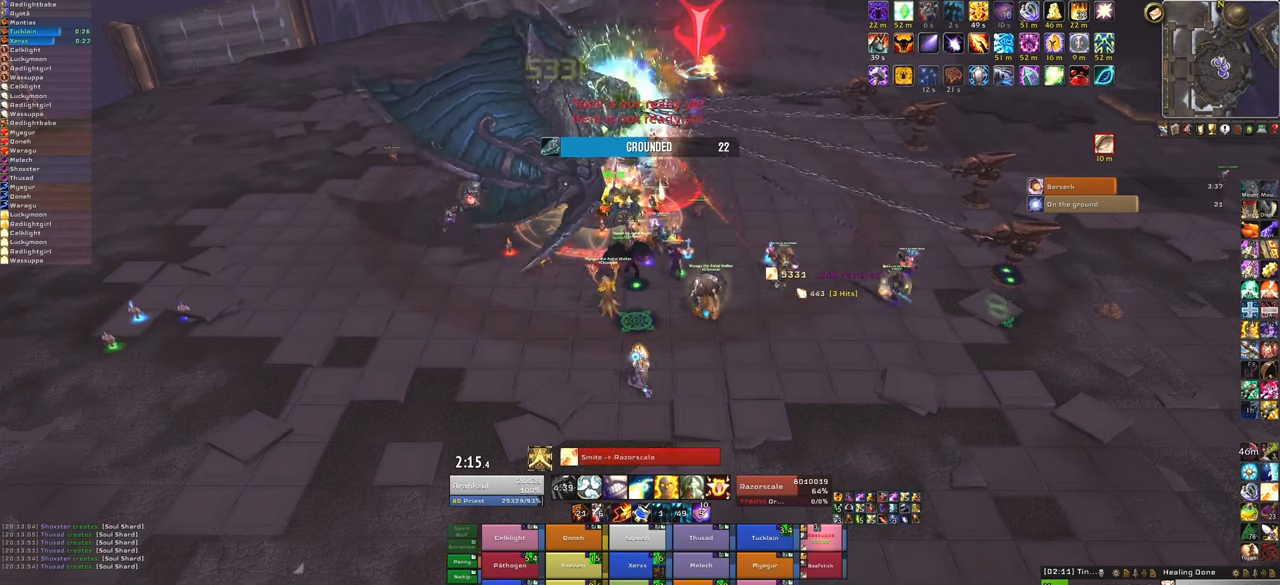
{"keys": [], "mouse": ["right"], "events": [[100, "g", "up"], [367, "g", "down"], [500, "g", "up"]]}
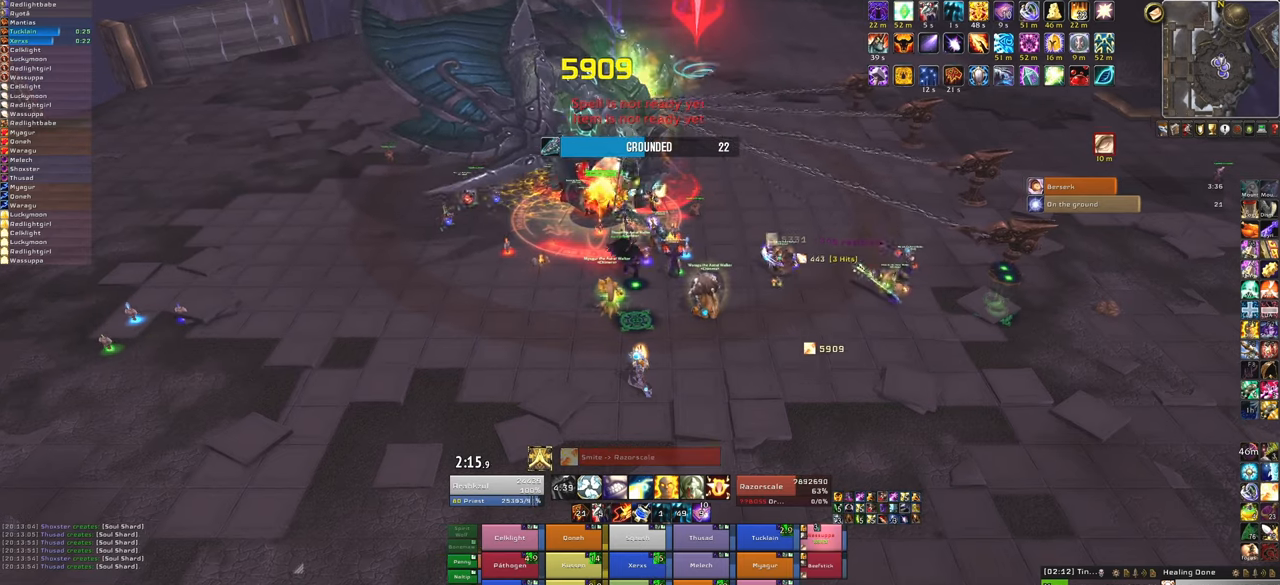
{"keys": [], "mouse": ["right"], "events": []}
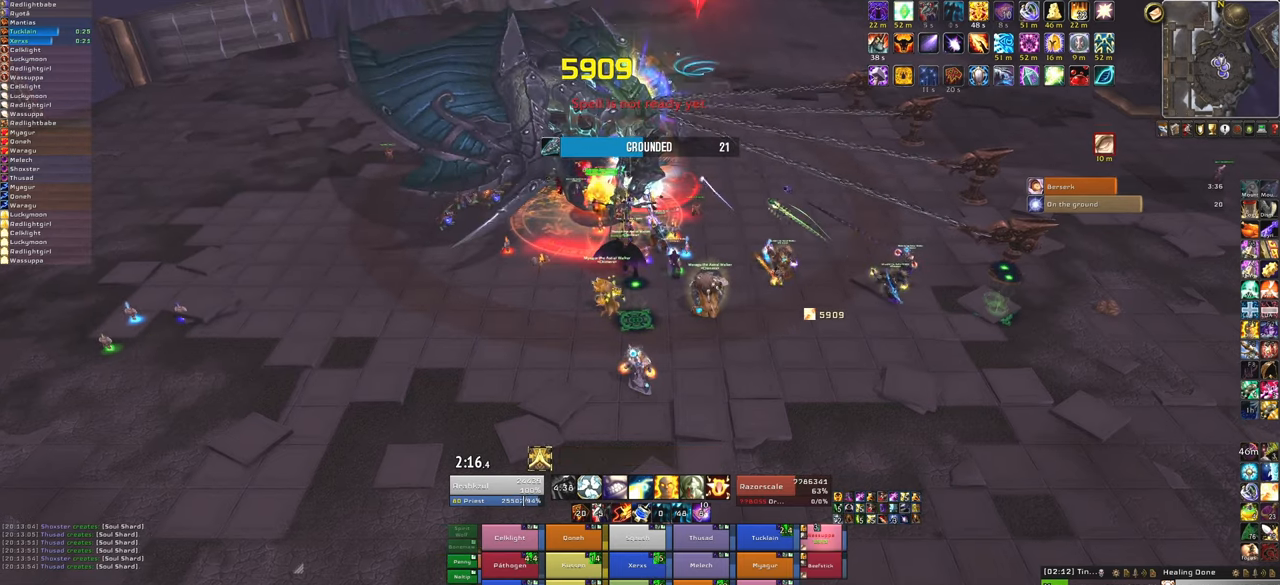
{"keys": [], "mouse": ["right"], "events": [[33, "g", "down"], [166, "g", "up"]]}
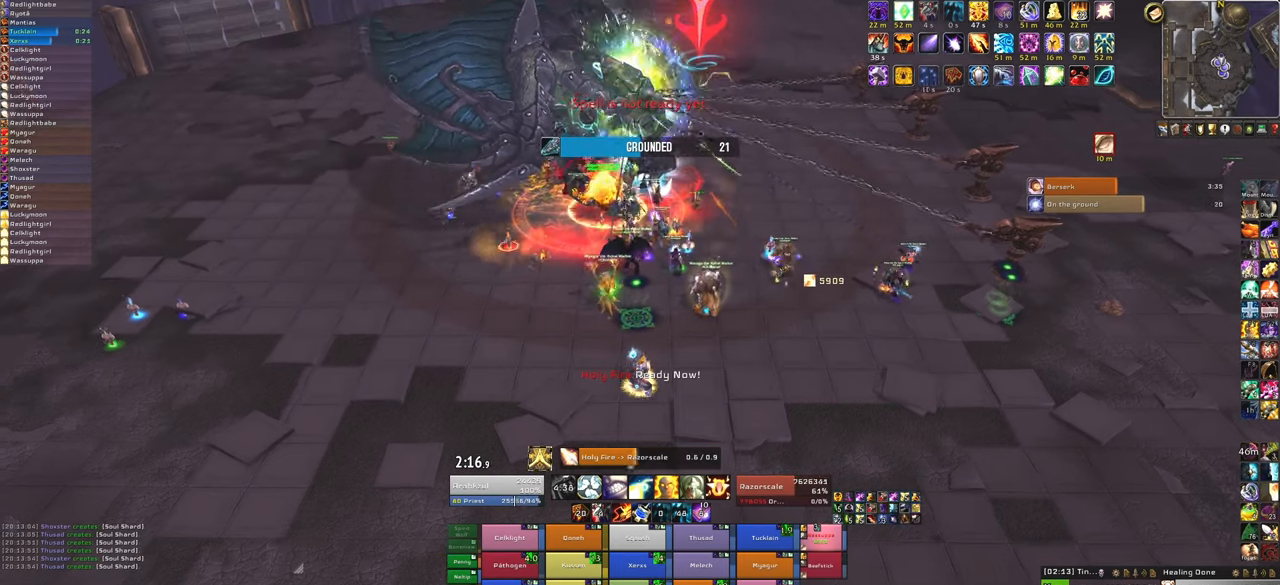
{"keys": [], "mouse": ["right"], "events": []}
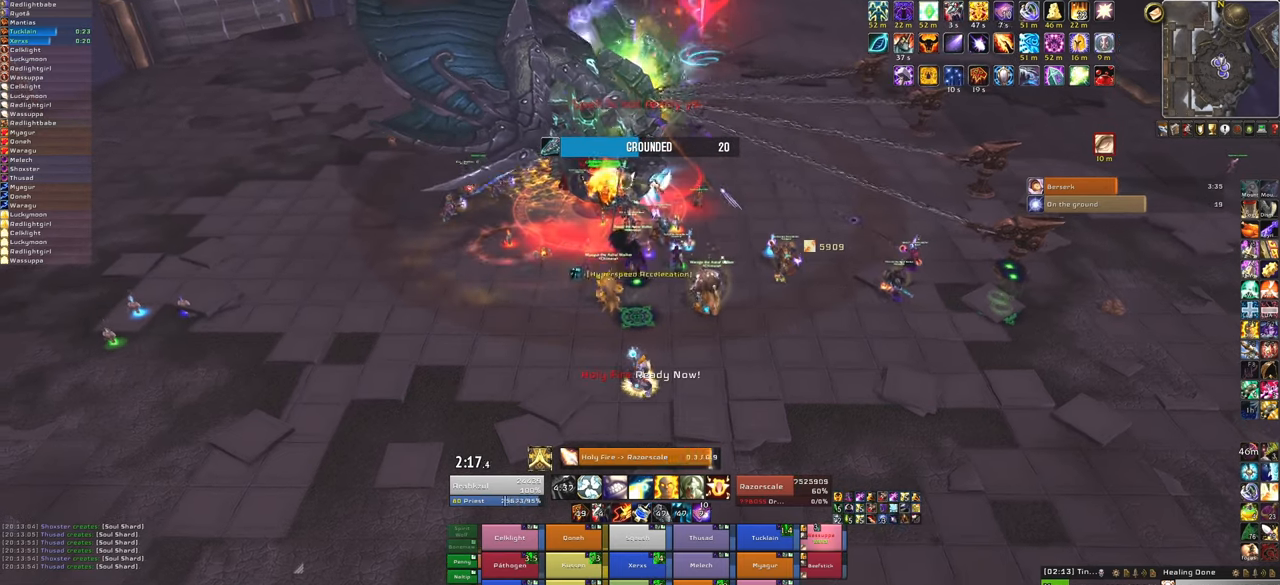
{"keys": [], "mouse": ["right"], "events": [[200, "g", "down"], [333, "g", "up"]]}
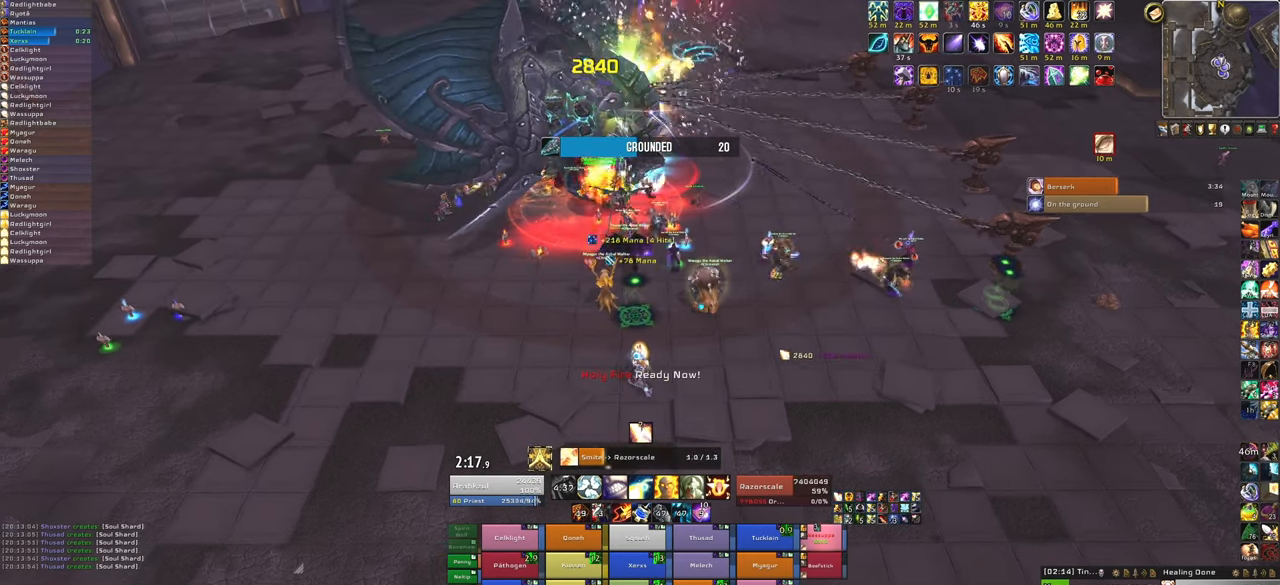
{"keys": [], "mouse": ["right"], "events": []}
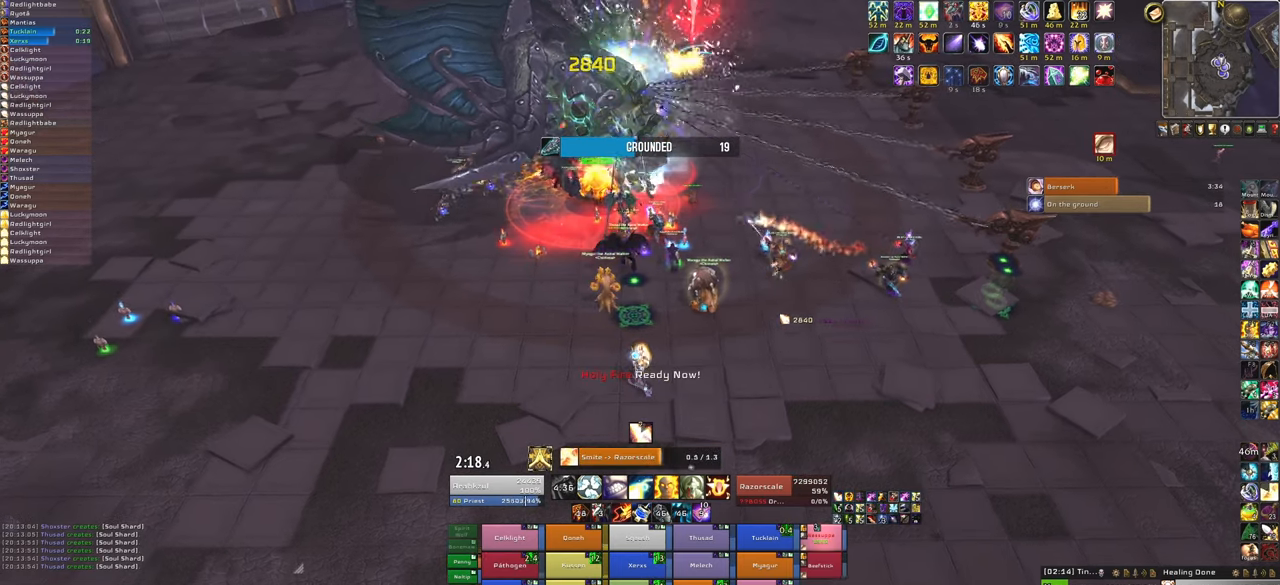
{"keys": [], "mouse": ["right"], "events": []}
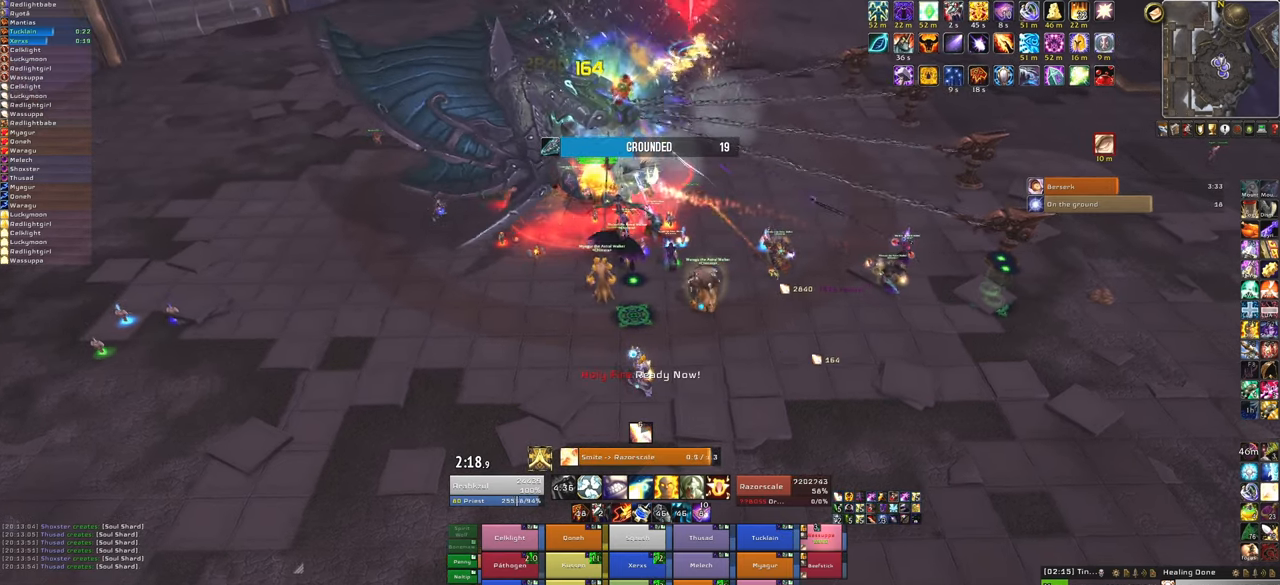
{"keys": [], "mouse": ["right"], "events": [[33, "g", "down"], [233, "g", "up"], [333, "g", "down"], [433, "g", "up"]]}
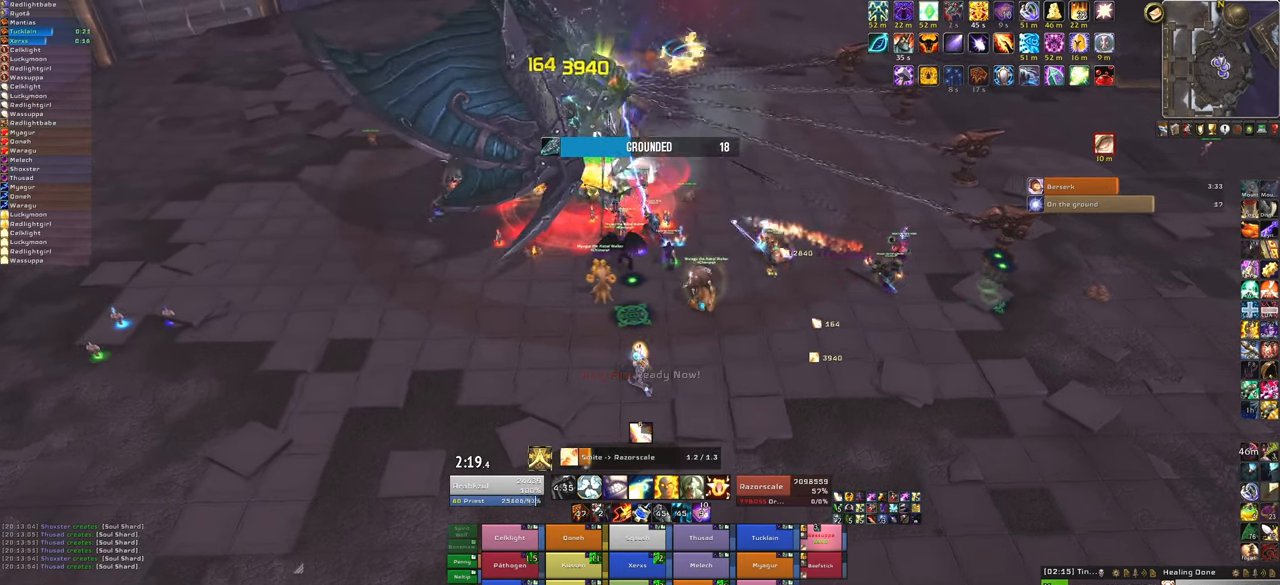
{"keys": [], "mouse": ["right"], "events": [[34, "g", "down"], [200, "g", "up"]]}
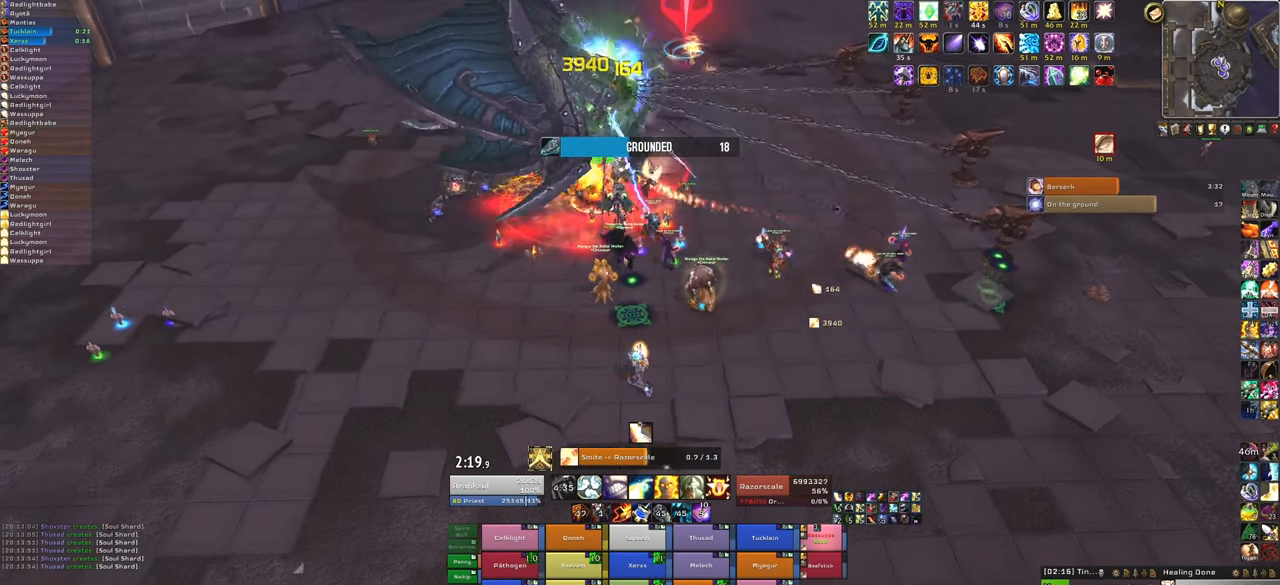
{"keys": [], "mouse": ["right"], "events": []}
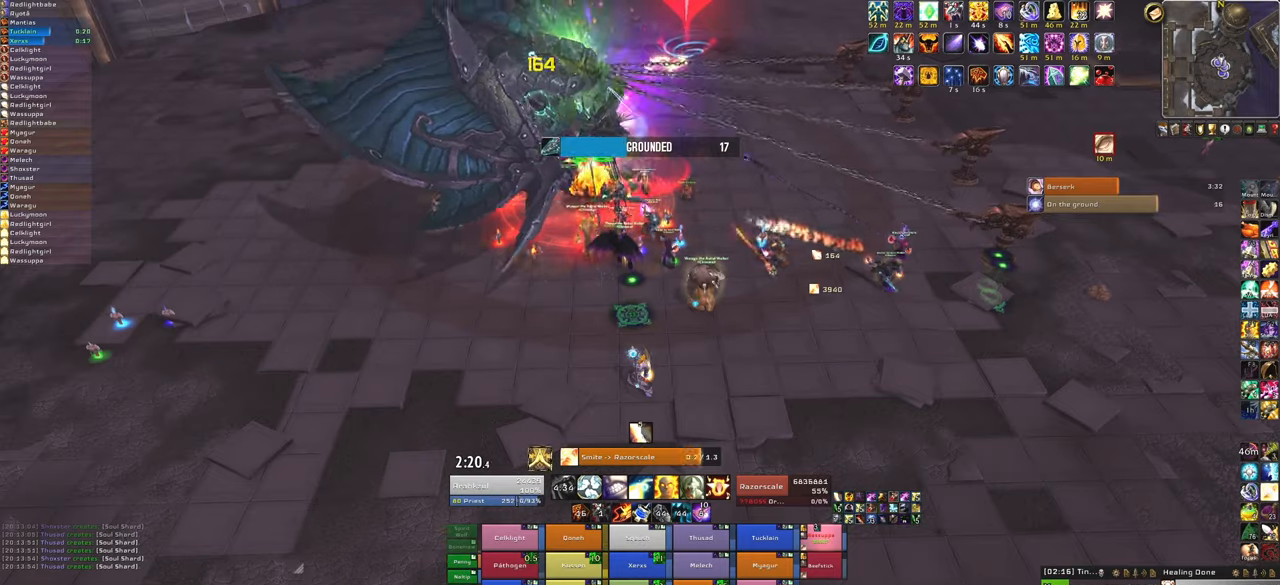
{"keys": ["g"], "mouse": ["right"], "events": [[134, "g", "down"], [301, "g", "up"], [434, "g", "down"]]}
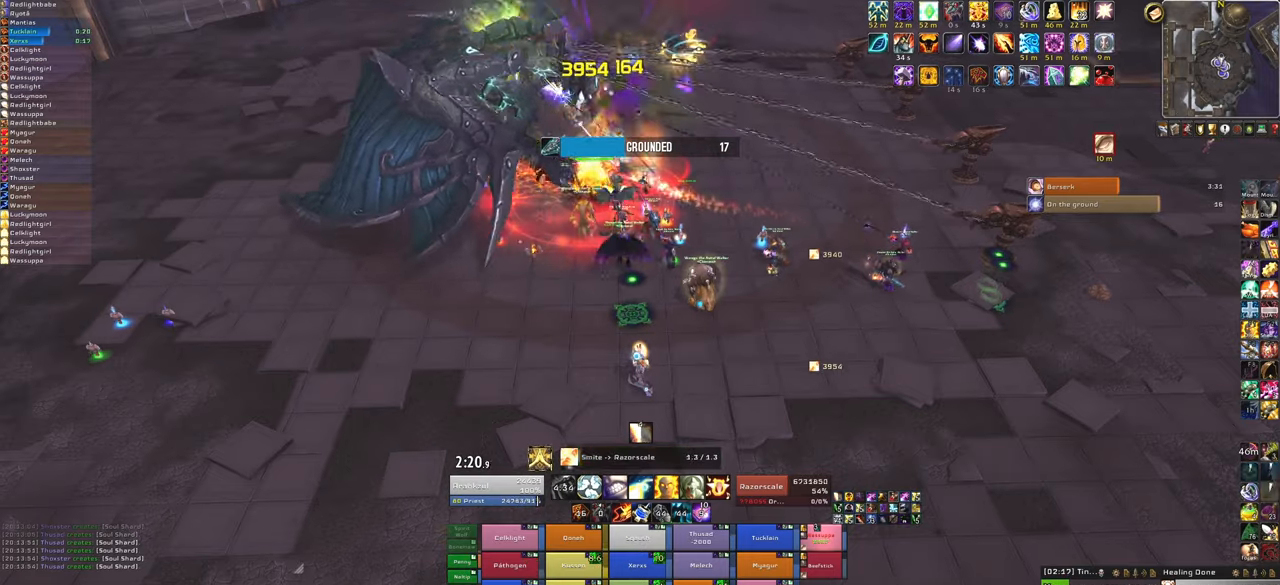
{"keys": [], "mouse": ["right"], "events": [[100, "g", "up"]]}
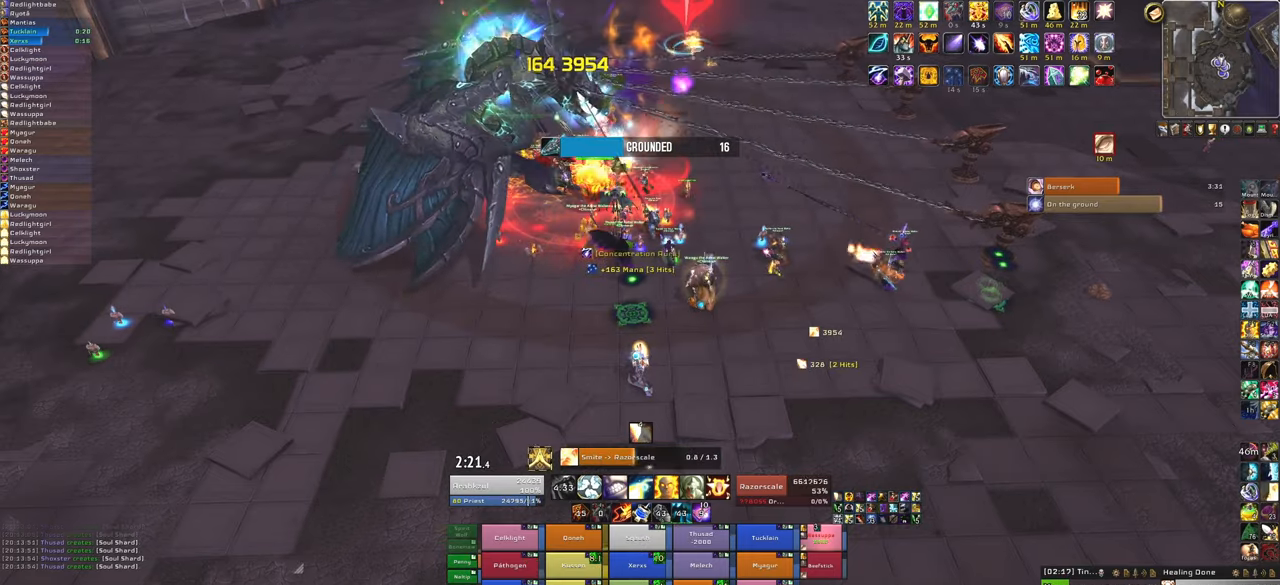
{"keys": [], "mouse": ["right"], "events": []}